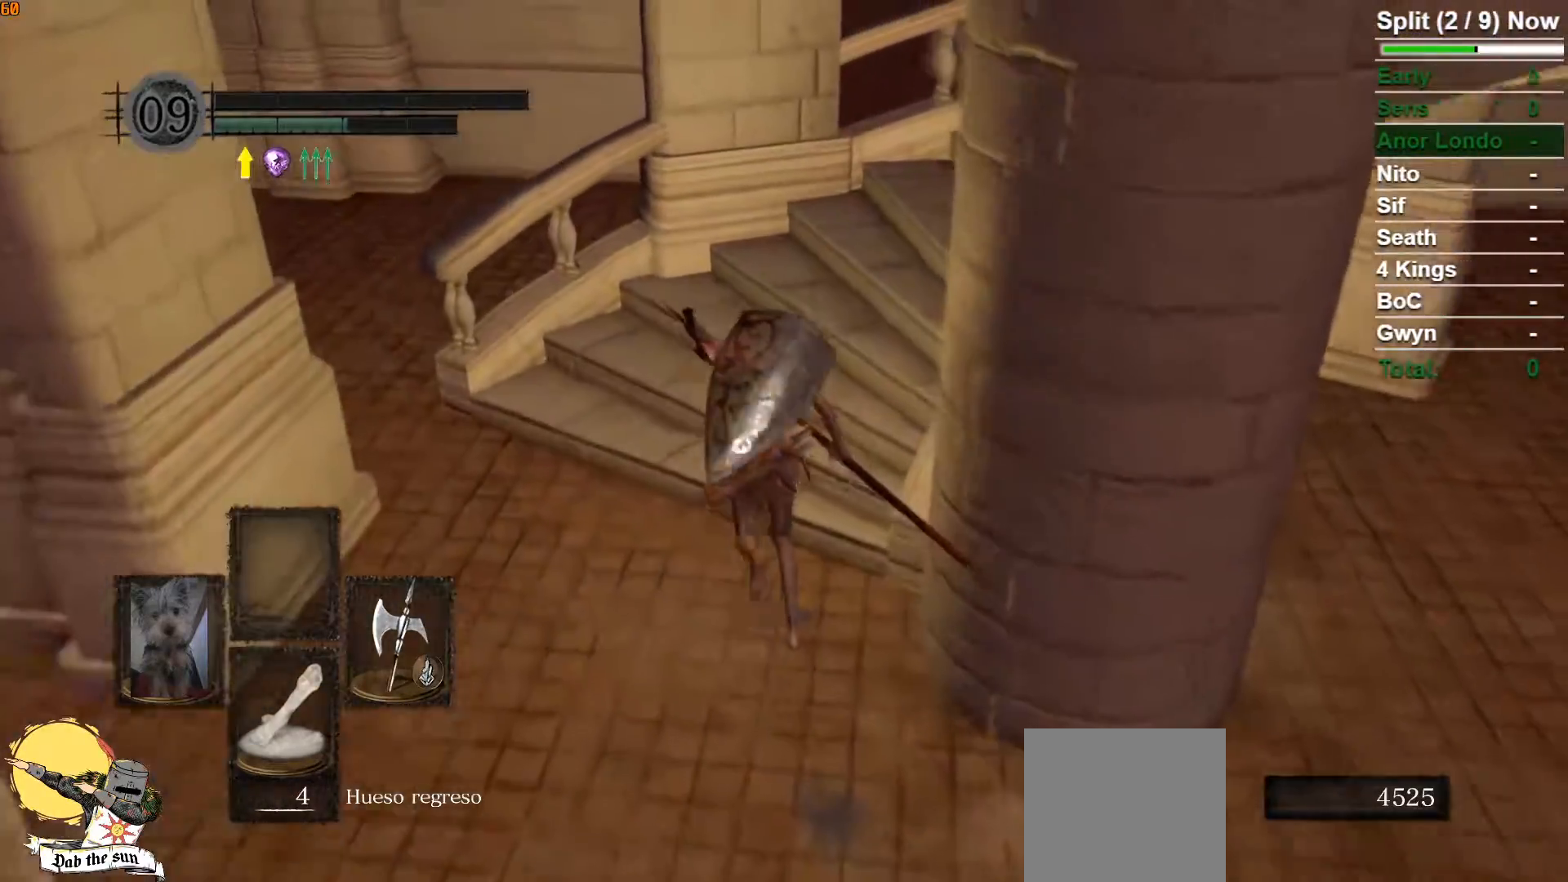
Gameplay with a controller (Xbox layout); each line is a JSON object with the inputs held at the frame after it. "events" lists button and stick changes between this image and that frame as [ms after this image, input, new state], when the widget could be followed in between.
{"buttons": ["B"], "left_stick": "right", "right_stick": "down-left"}
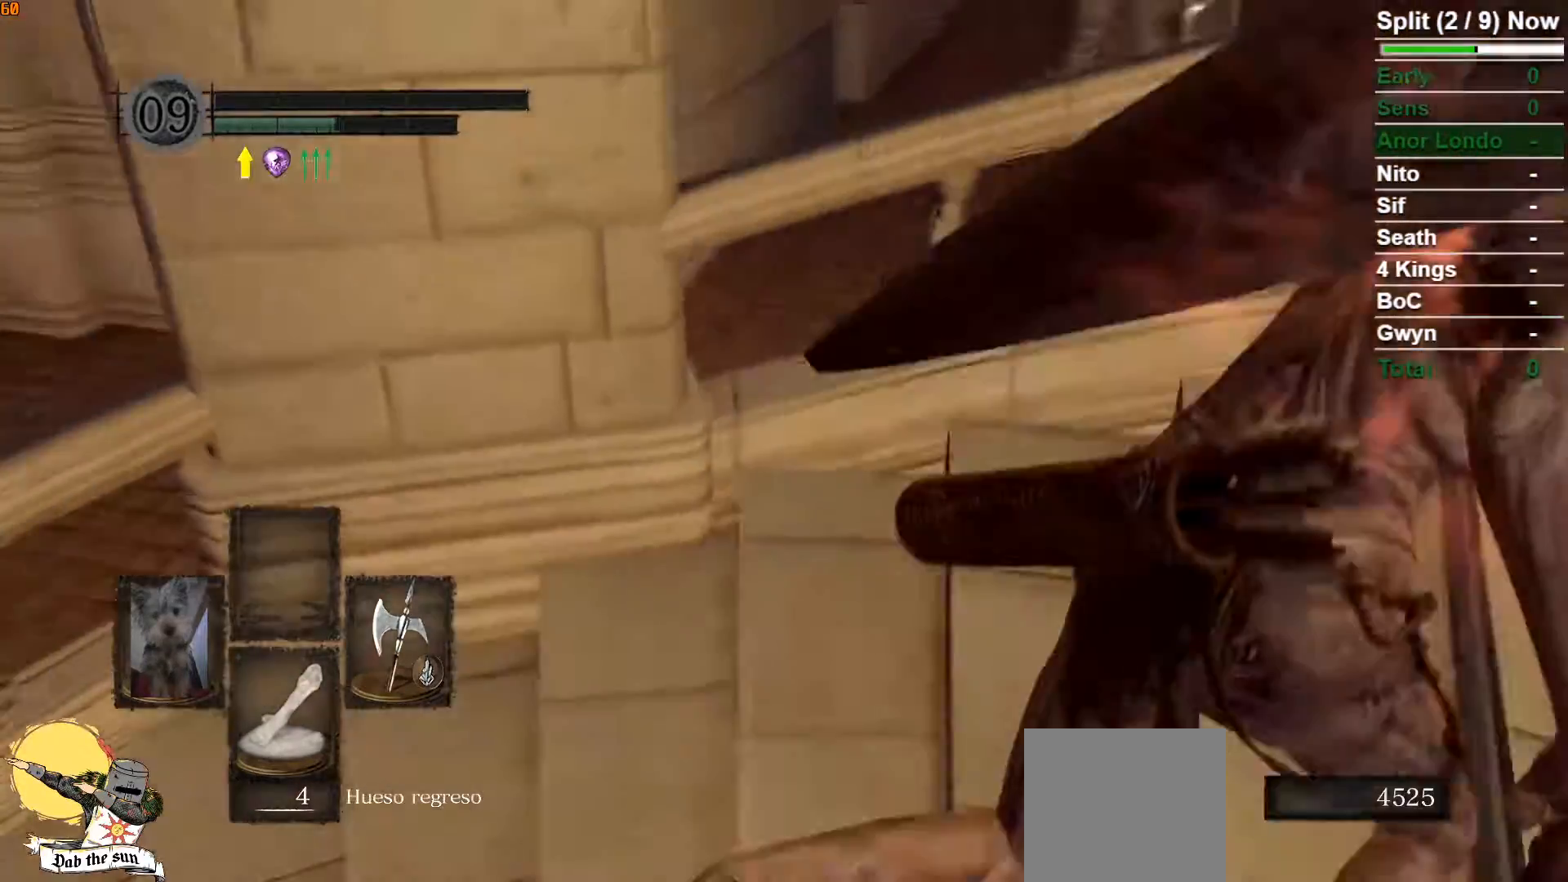
{"buttons": ["B"], "left_stick": "down", "right_stick": "center", "events": [[117, "right_stick", "center"], [150, "left_stick", "down-right"], [300, "right_stick", "down"], [350, "right_stick", "down-right"], [433, "left_stick", "down"], [500, "right_stick", "center"]]}
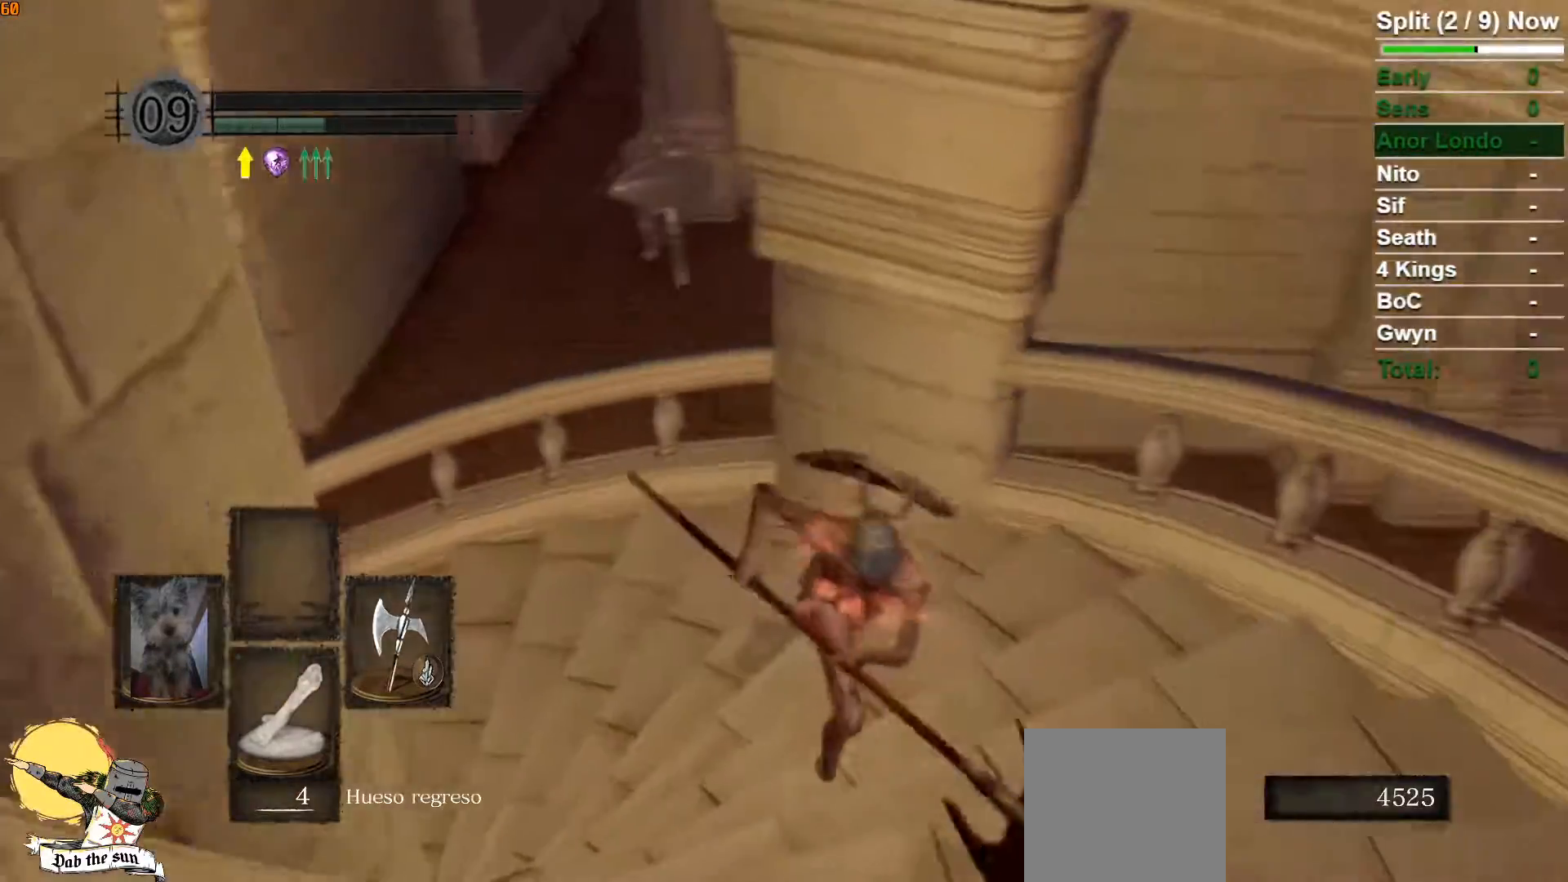
{"buttons": ["B"], "left_stick": "down", "right_stick": "right", "events": [[183, "right_stick", "right"]]}
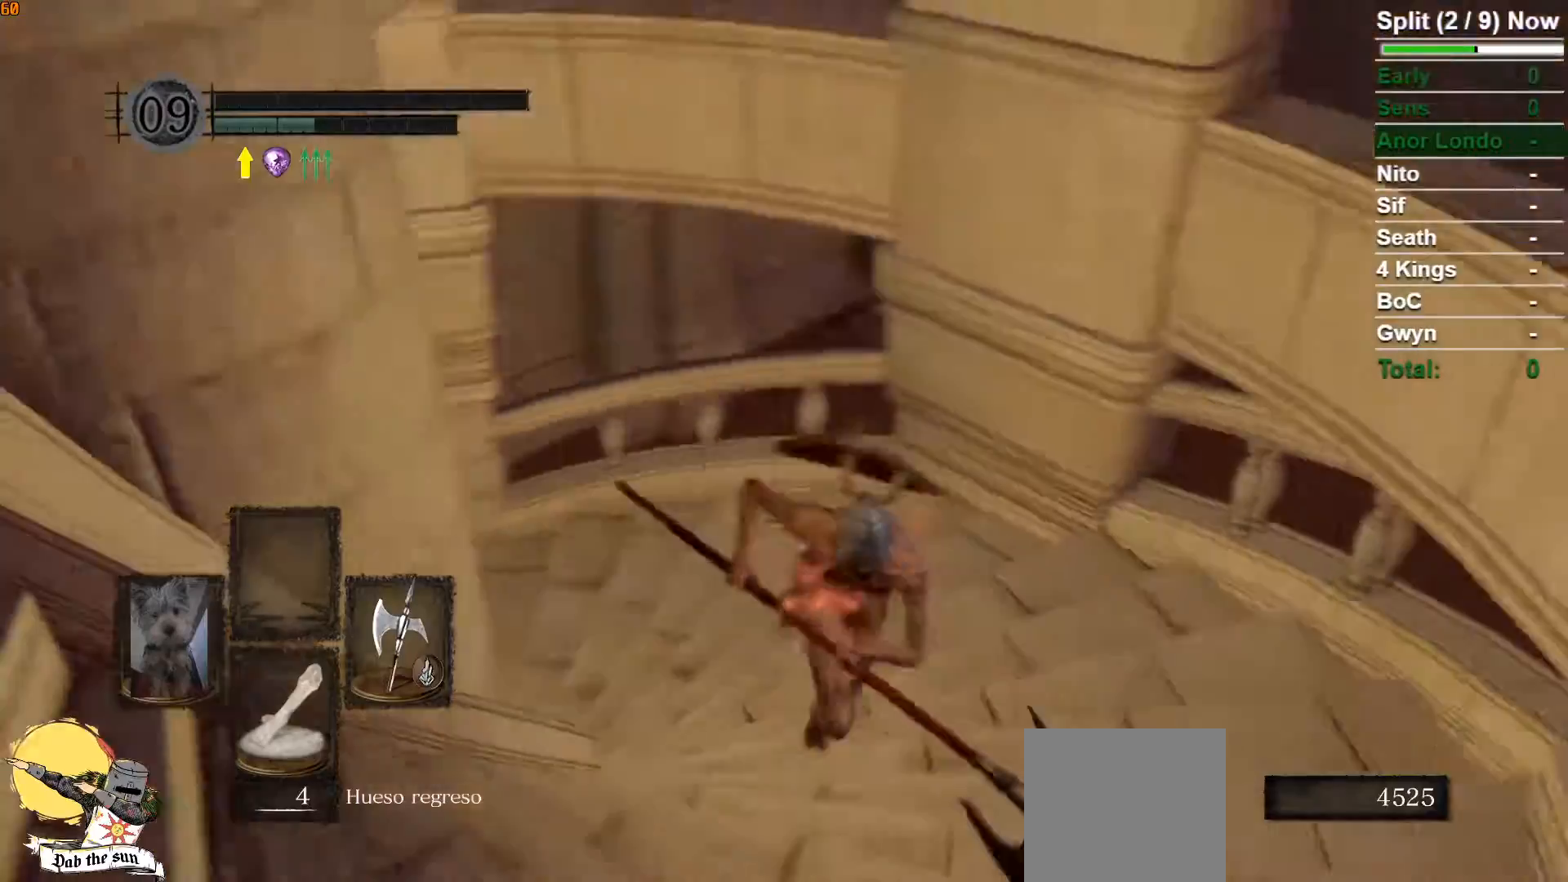
{"buttons": ["B"], "left_stick": "down", "right_stick": "down-right", "events": [[150, "right_stick", "center"], [317, "right_stick", "down-right"]]}
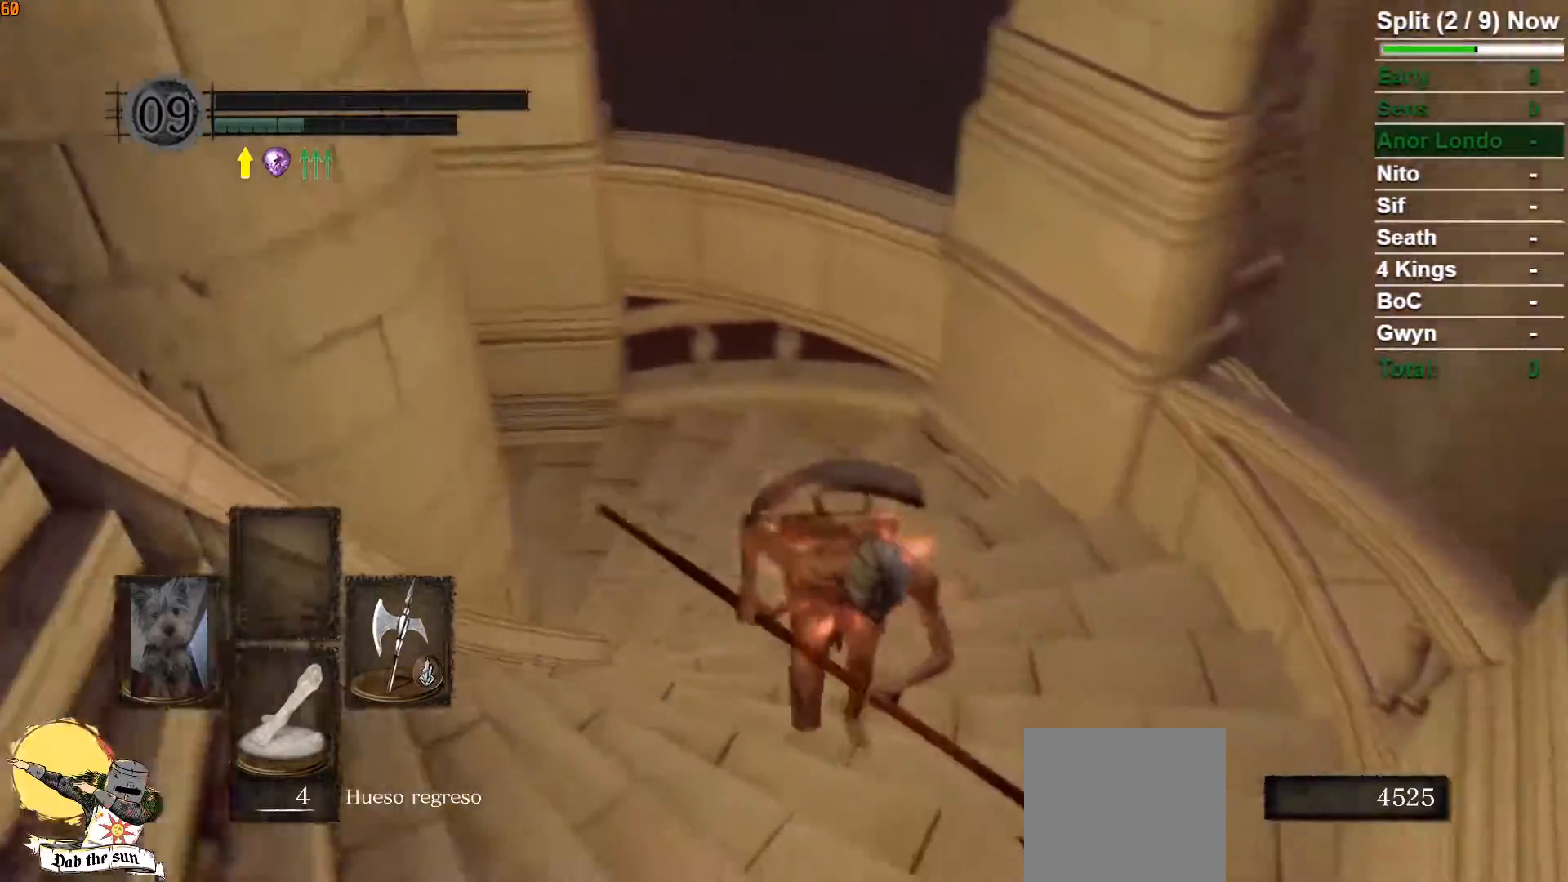
{"buttons": ["B"], "left_stick": "down", "right_stick": "center", "events": [[350, "right_stick", "center"]]}
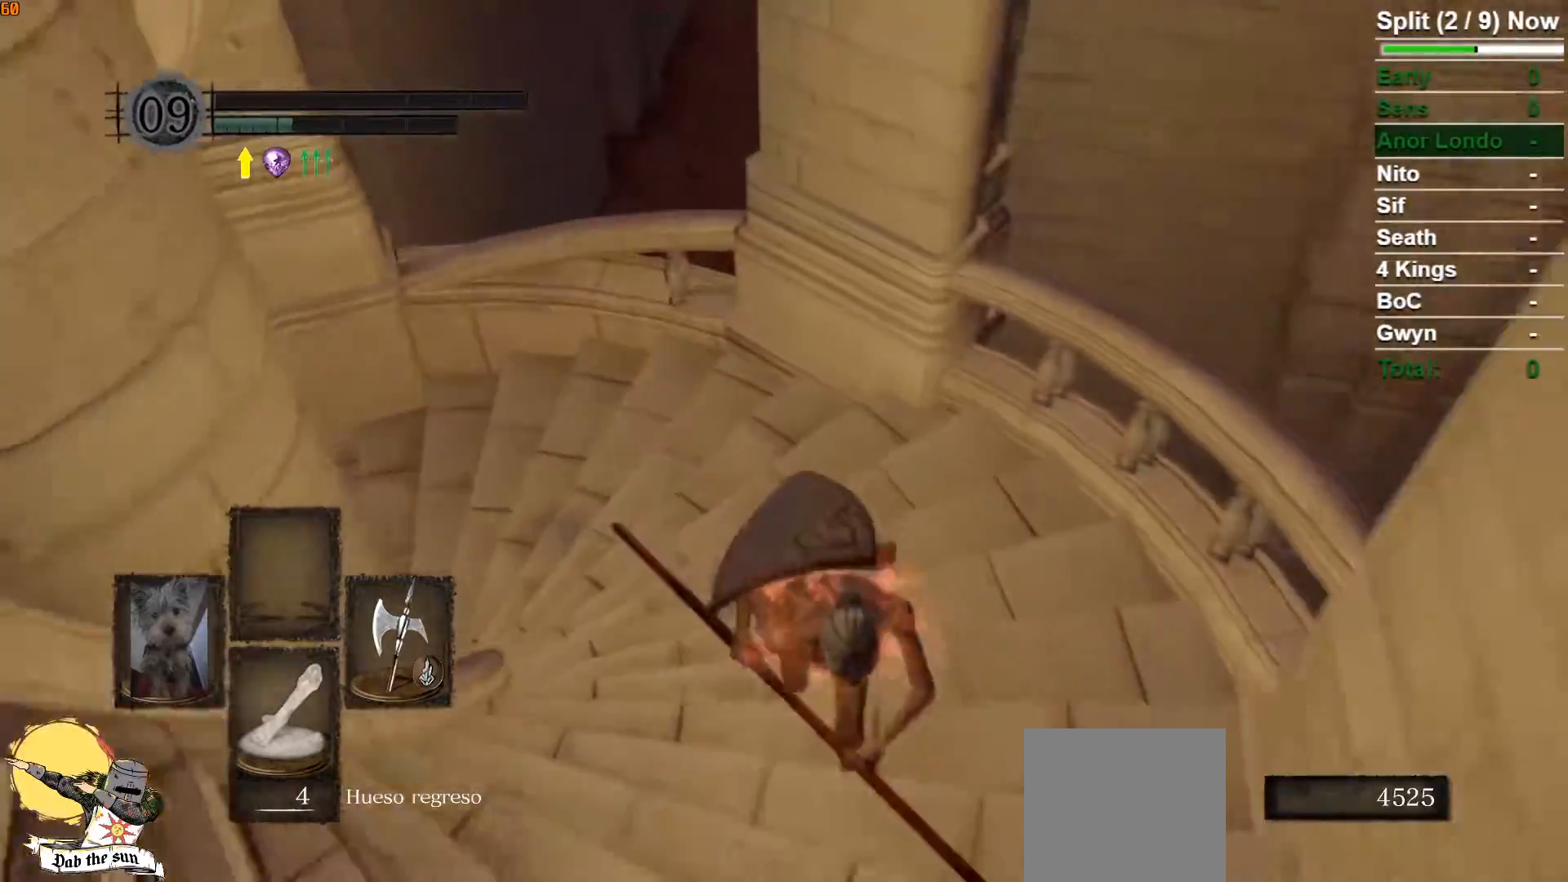
{"buttons": ["B"], "left_stick": "down", "right_stick": "right", "events": [[17, "right_stick", "down-right"], [83, "right_stick", "right"]]}
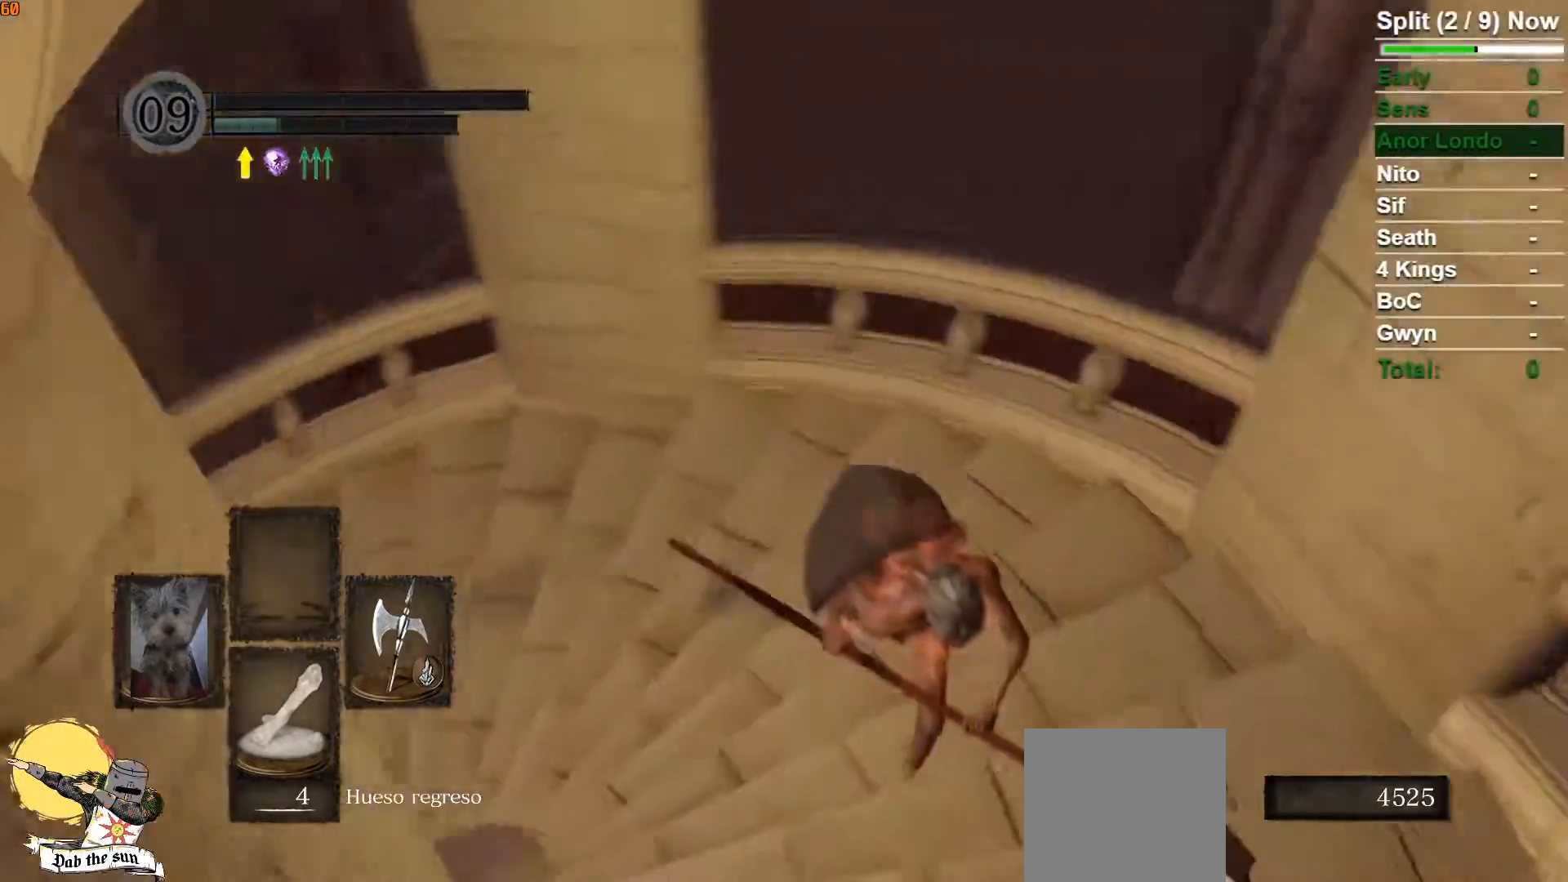
{"buttons": [], "left_stick": "down", "right_stick": "right", "events": [[67, "right_stick", "center"], [83, "B", "up"], [267, "right_stick", "right"]]}
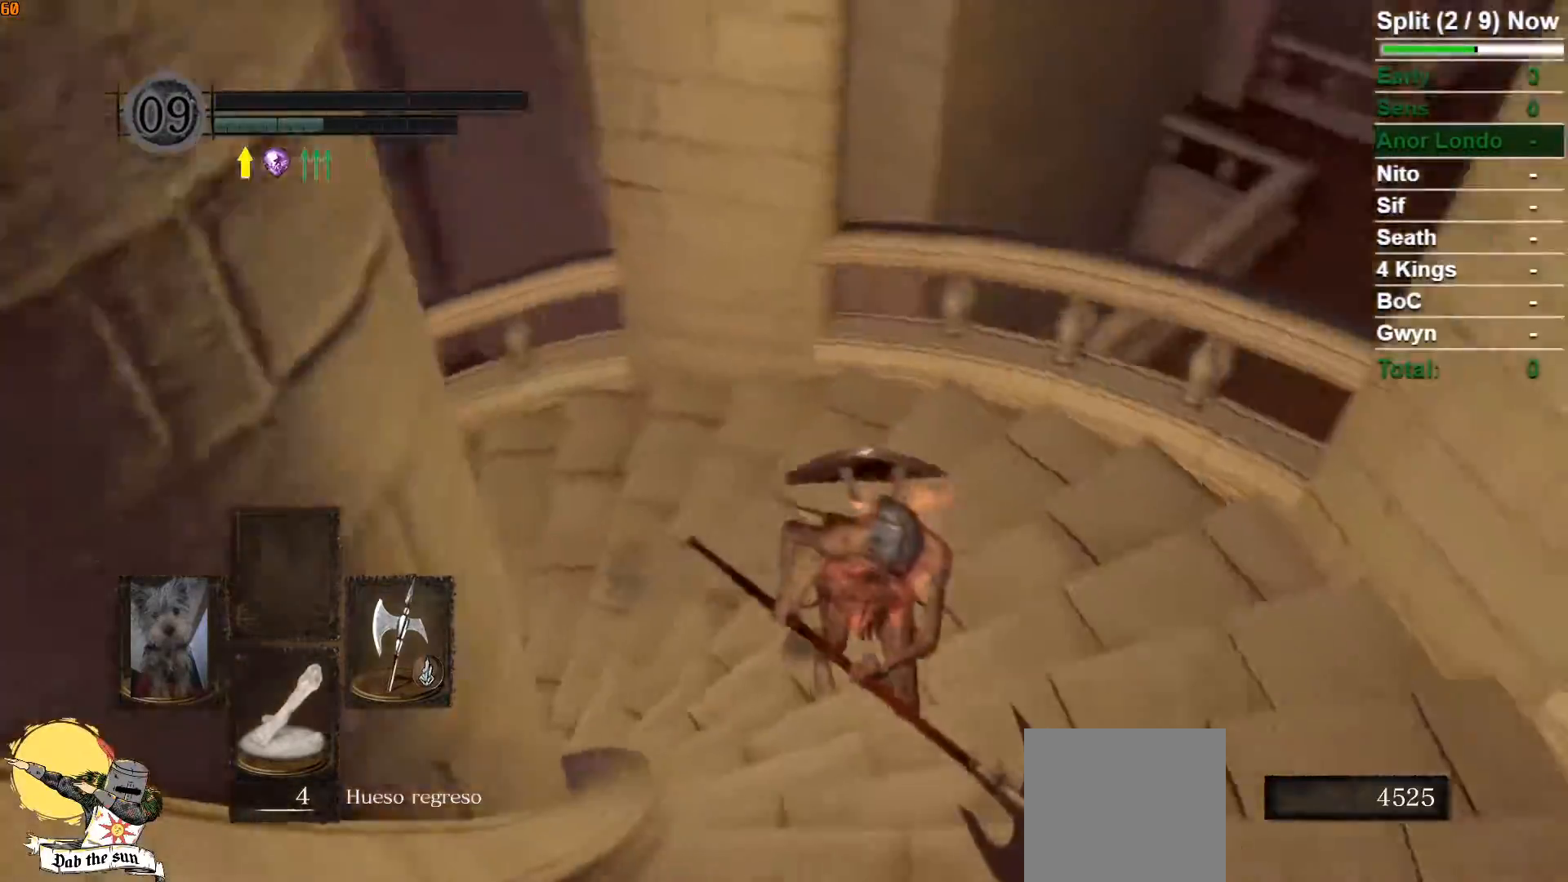
{"buttons": ["B"], "left_stick": "down", "right_stick": "down-left", "events": [[167, "right_stick", "center"], [367, "B", "down"], [500, "right_stick", "down-left"]]}
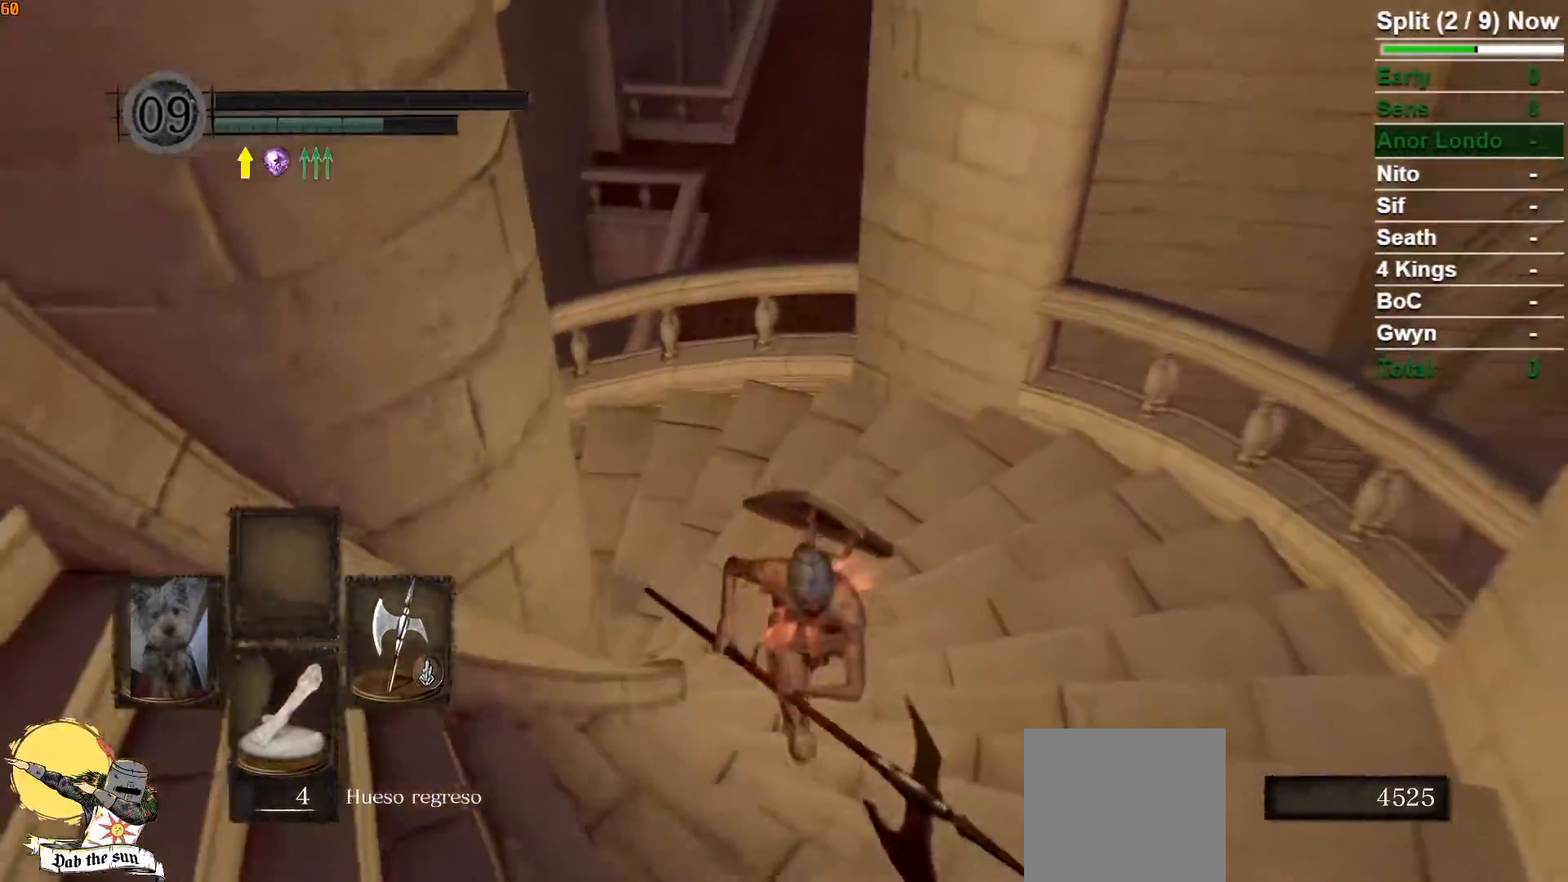
{"buttons": ["B"], "left_stick": "right", "right_stick": "center", "events": [[133, "right_stick", "center"], [350, "right_stick", "down"], [400, "right_stick", "down-left"], [450, "left_stick", "right"], [500, "right_stick", "center"]]}
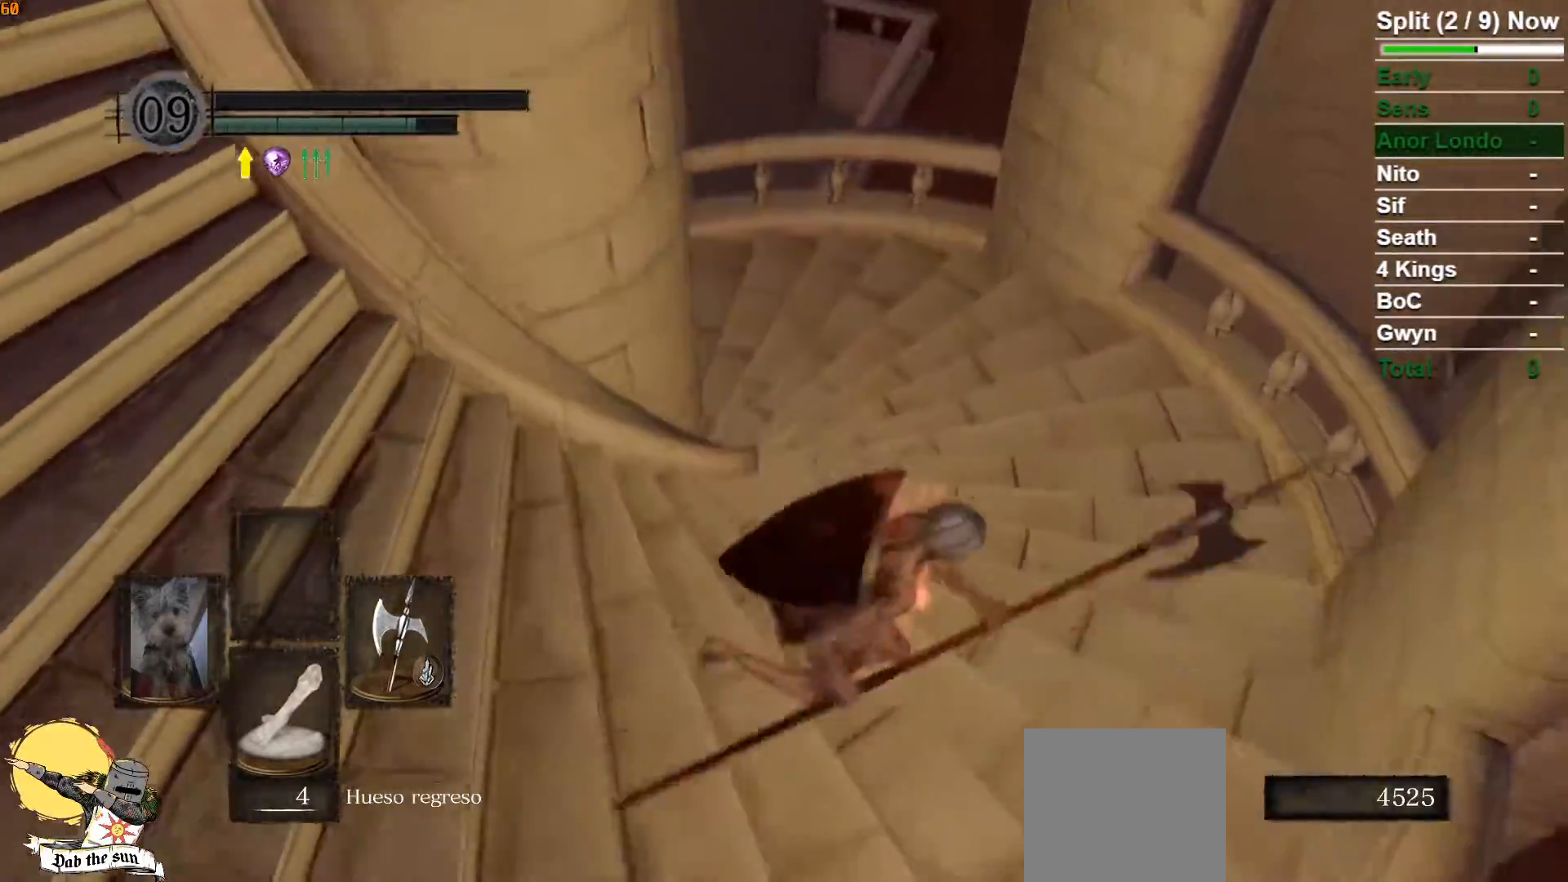
{"buttons": ["B", "L3"], "left_stick": "up", "right_stick": "center", "events": [[33, "left_stick", "up"], [500, "L3", "down"]]}
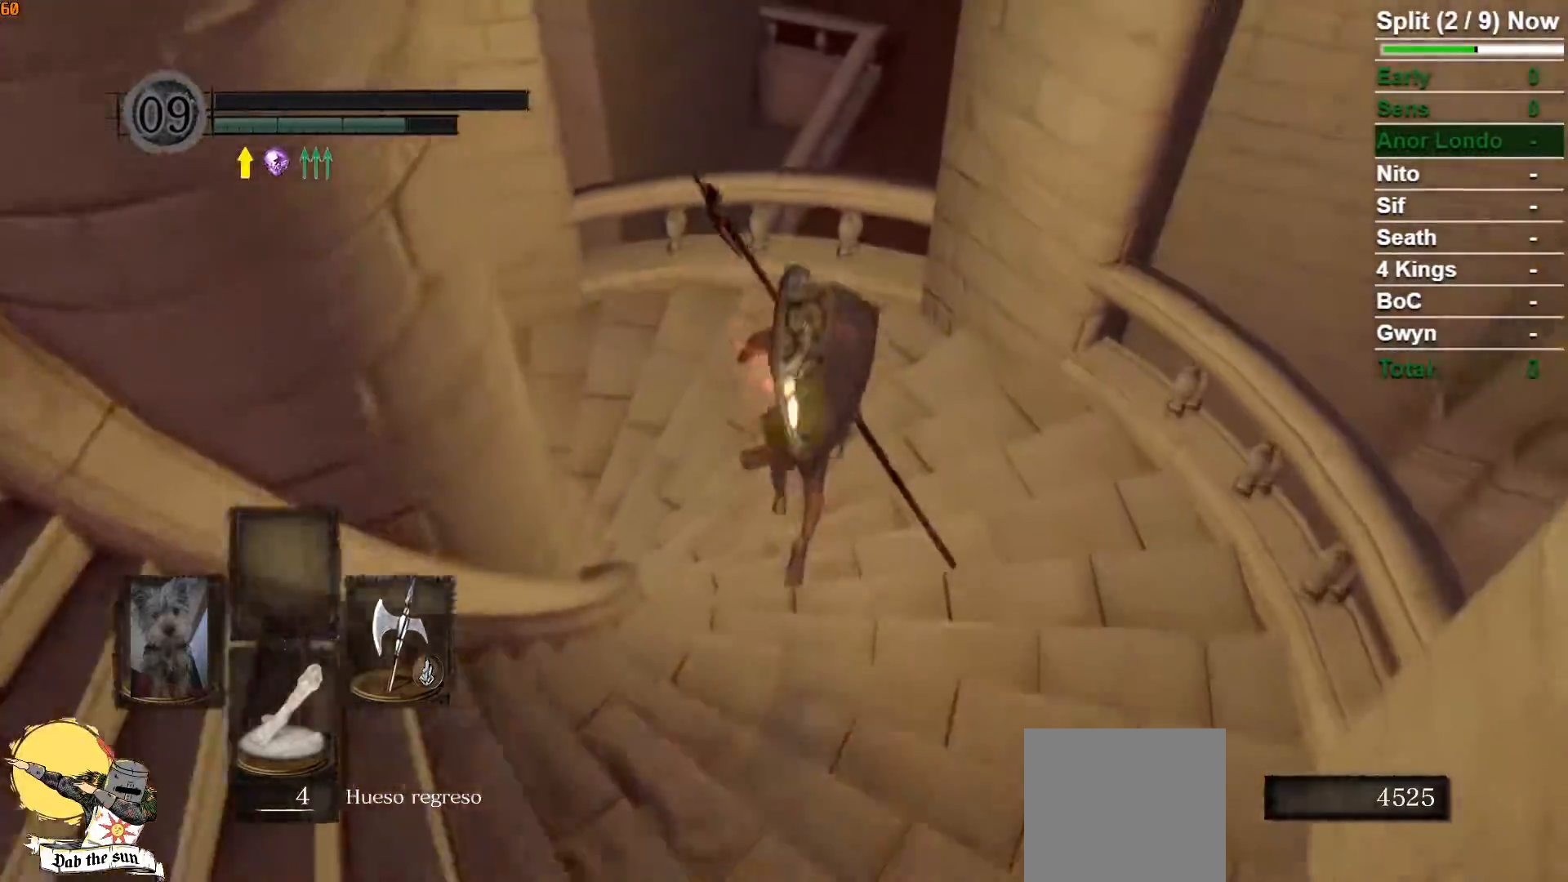
{"buttons": ["B"], "left_stick": "up-right", "right_stick": "down", "events": [[183, "L3", "up"], [383, "left_stick", "up-right"], [500, "right_stick", "down"]]}
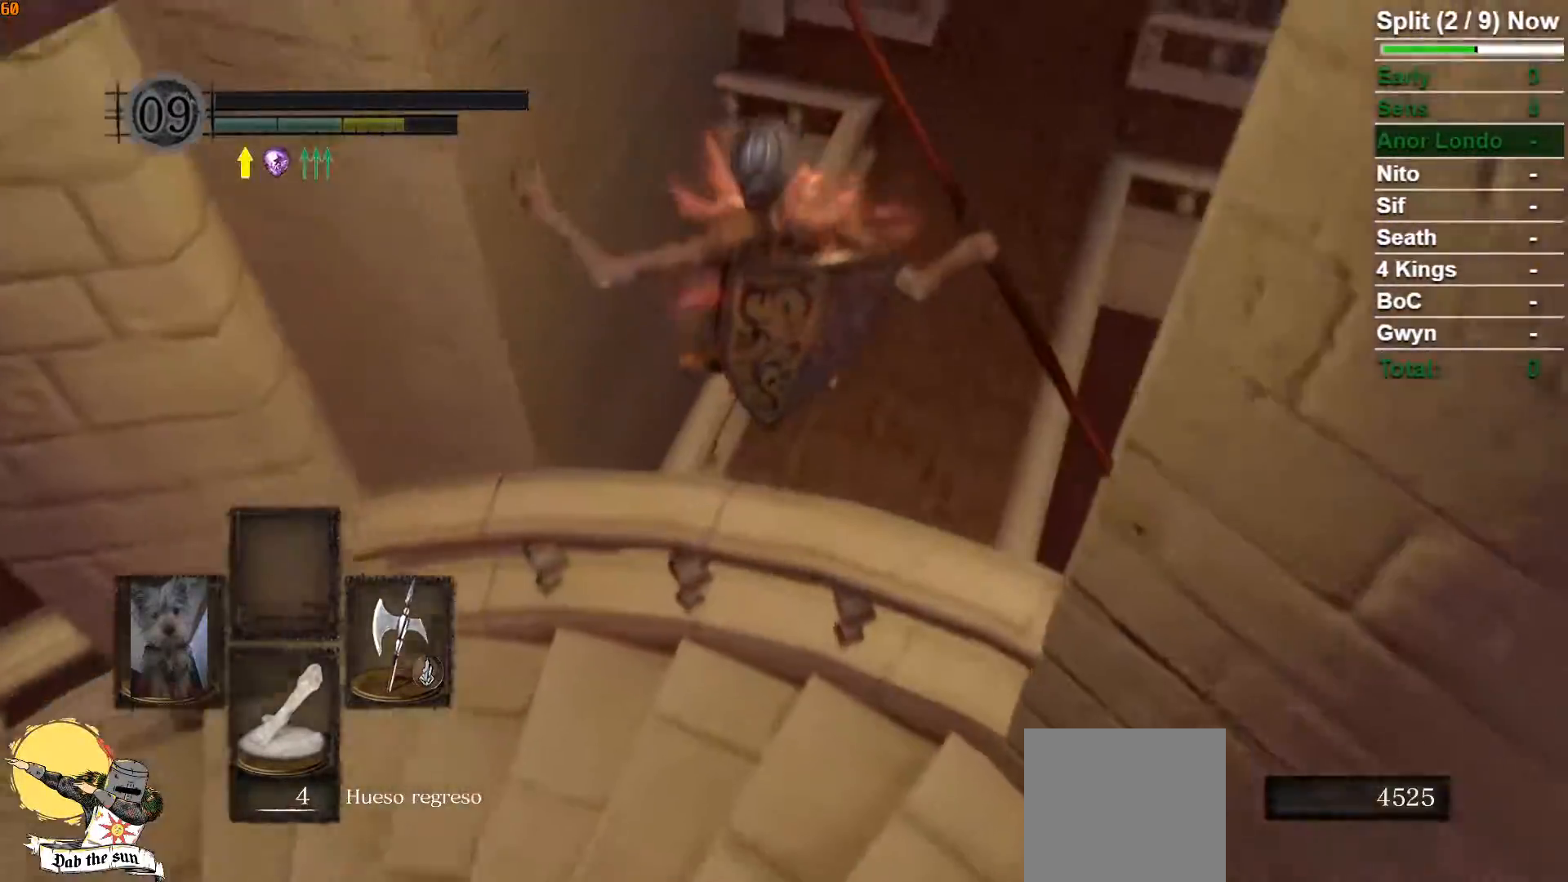
{"buttons": [], "left_stick": "up-right", "right_stick": "center", "events": [[367, "right_stick", "center"], [500, "B", "up"]]}
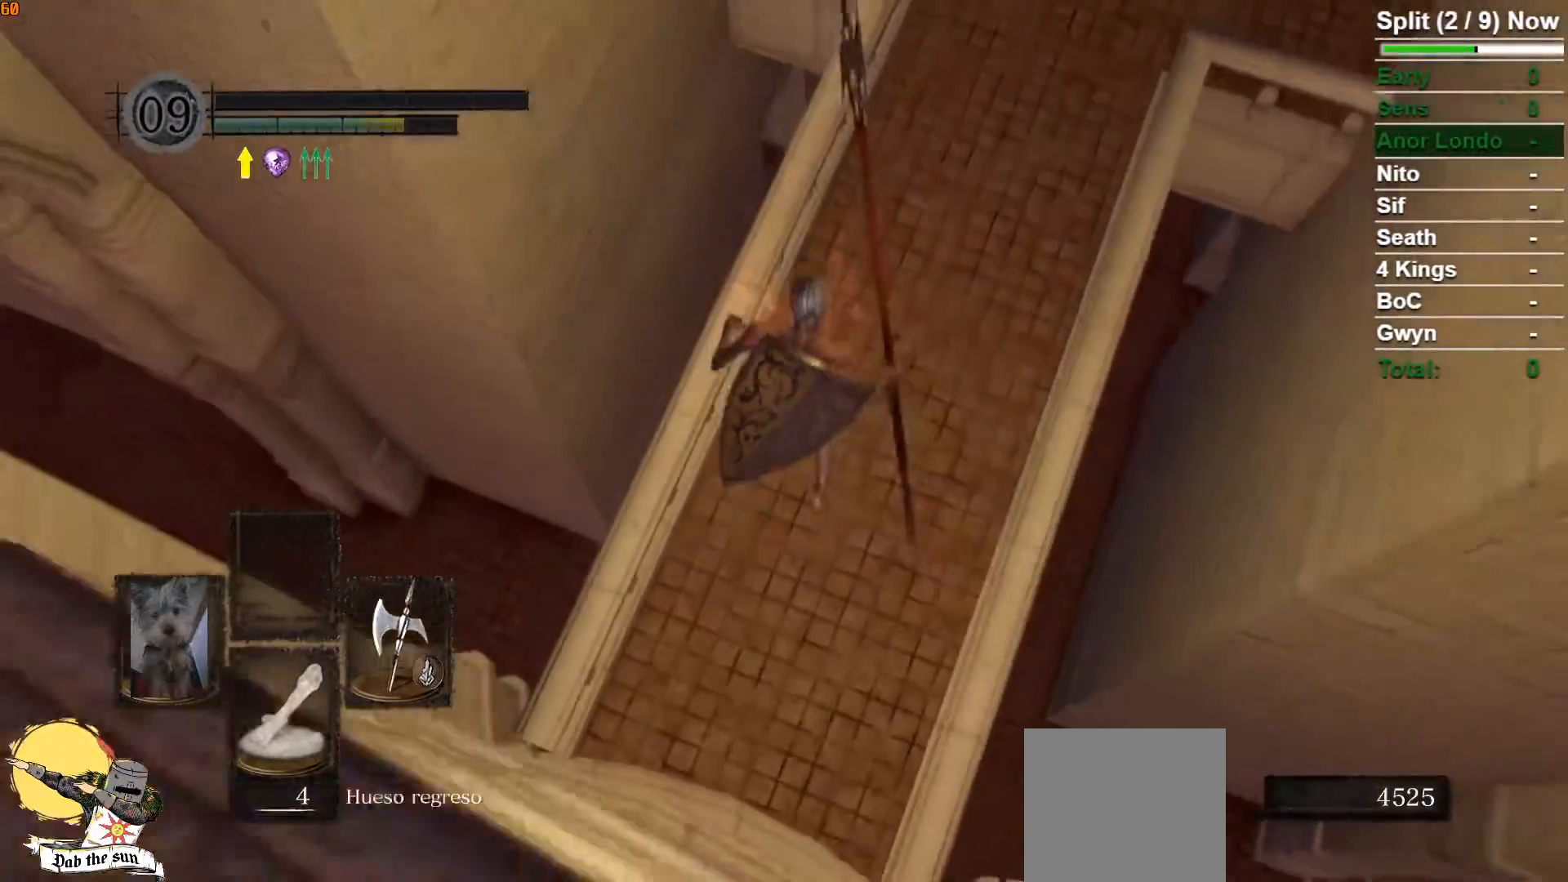
{"buttons": [], "left_stick": "up-right", "right_stick": "center", "events": [[250, "B", "down"], [317, "B", "up"], [417, "B", "down"], [483, "B", "up"]]}
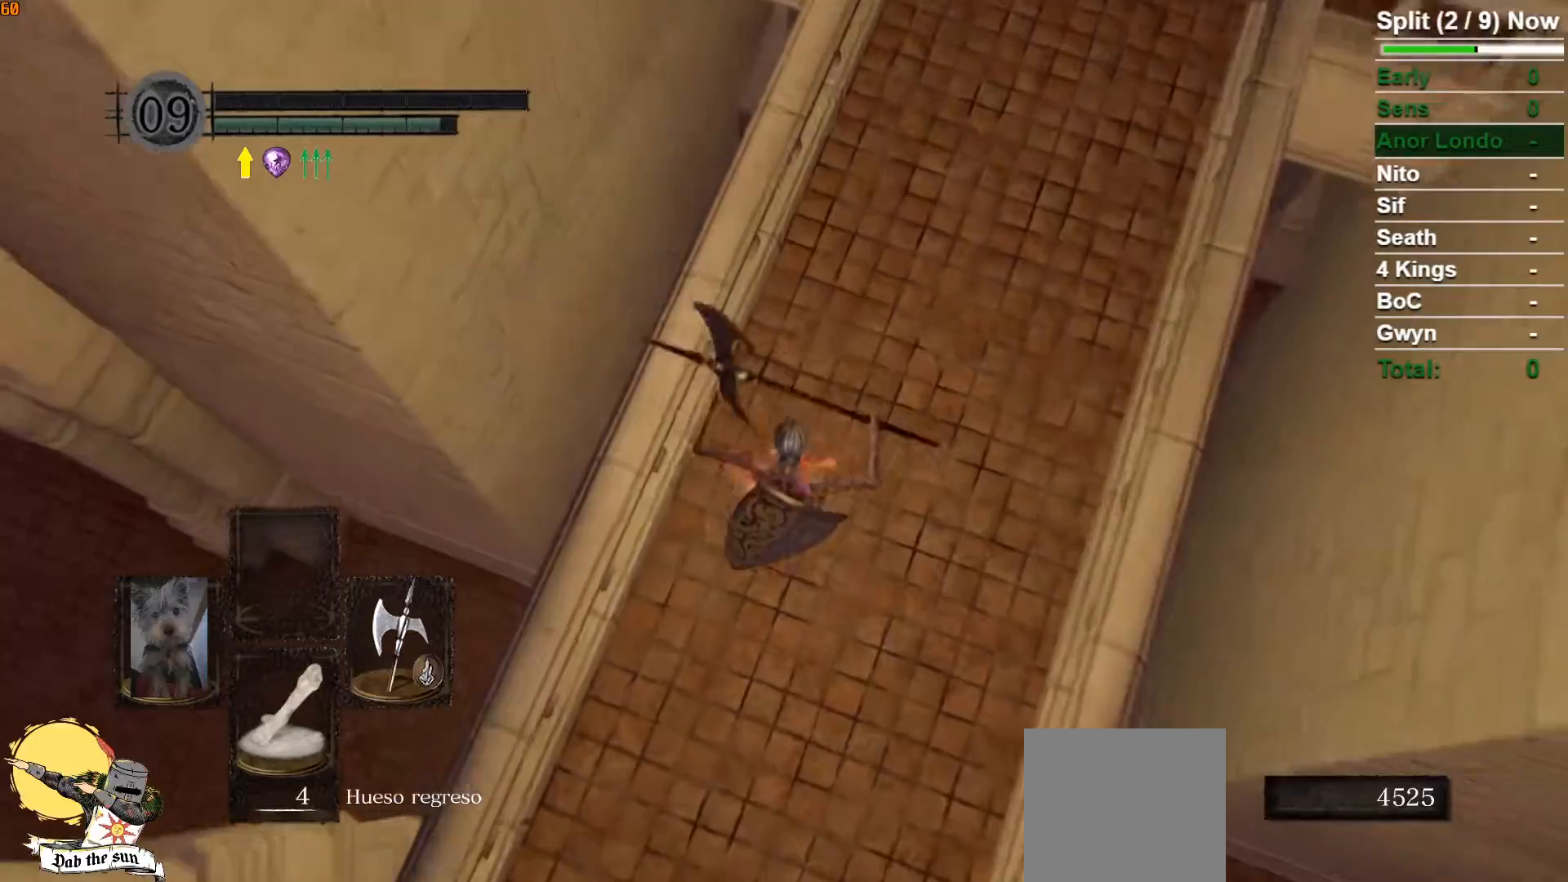
{"buttons": ["B"], "left_stick": "up-right", "right_stick": "up", "events": [[50, "B", "down"], [117, "B", "up"], [183, "B", "down"], [267, "B", "up"], [333, "B", "down"], [433, "right_stick", "up"]]}
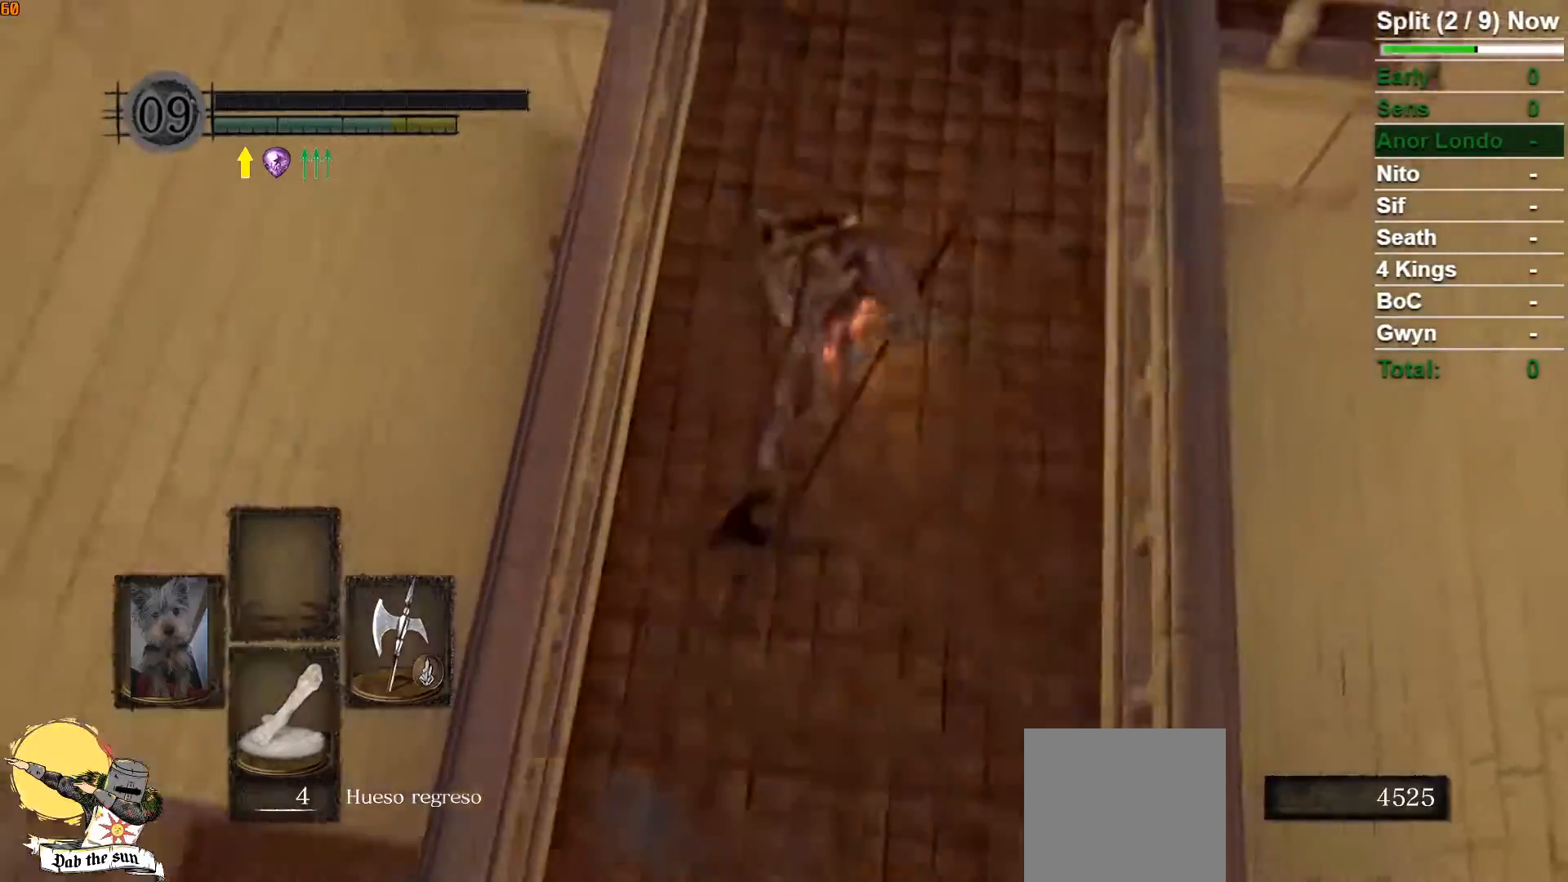
{"buttons": ["B"], "left_stick": "up", "right_stick": "center", "events": [[150, "left_stick", "up"], [317, "right_stick", "center"]]}
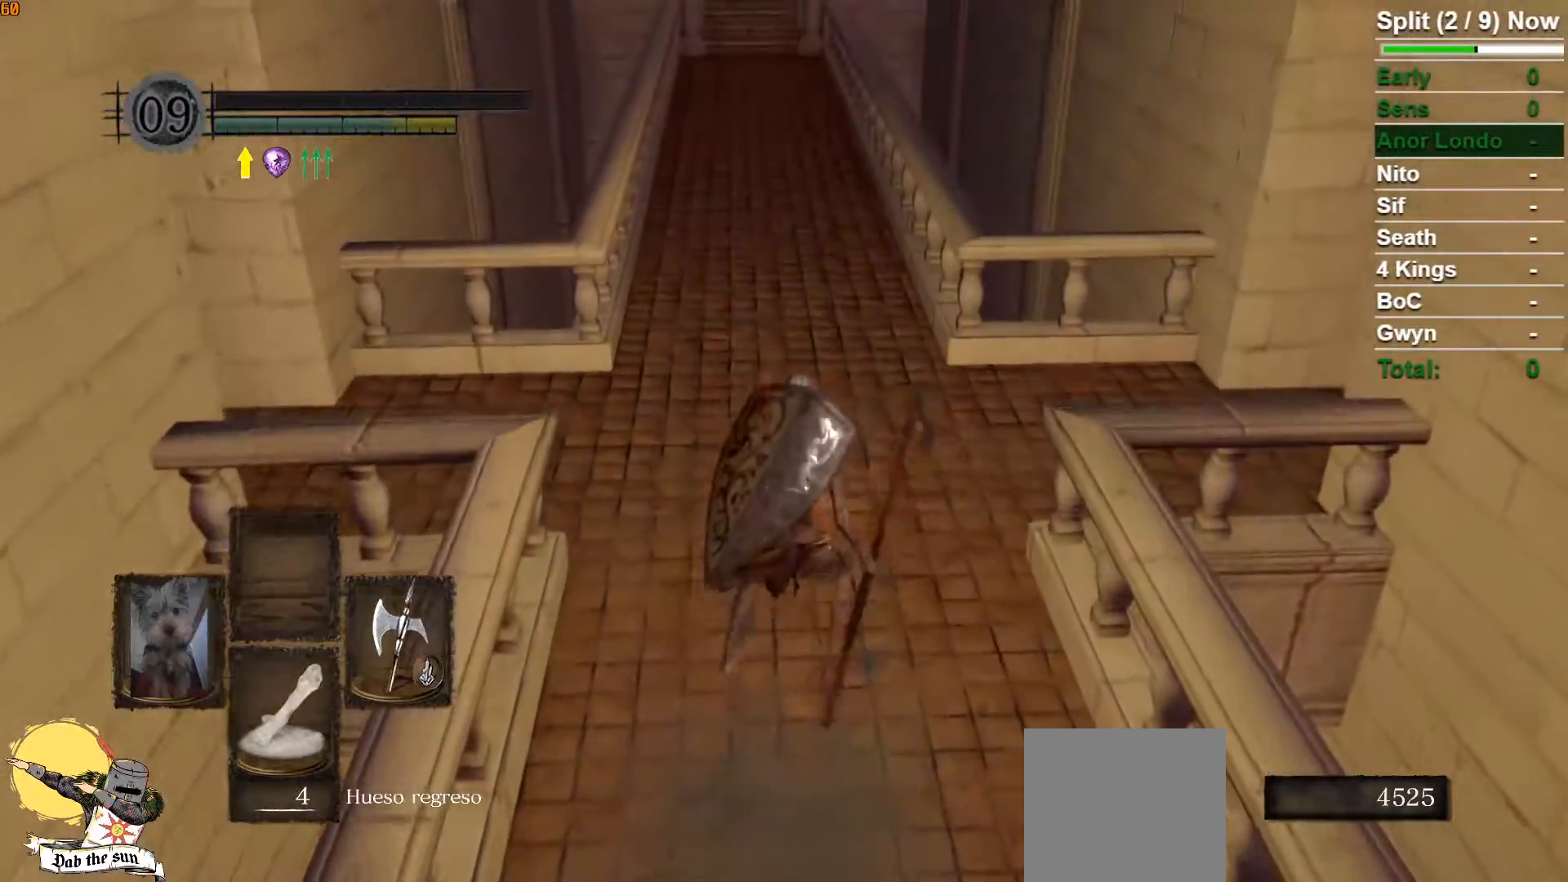
{"buttons": ["B"], "left_stick": "up", "right_stick": "center", "events": [[233, "right_stick", "left"], [383, "right_stick", "center"]]}
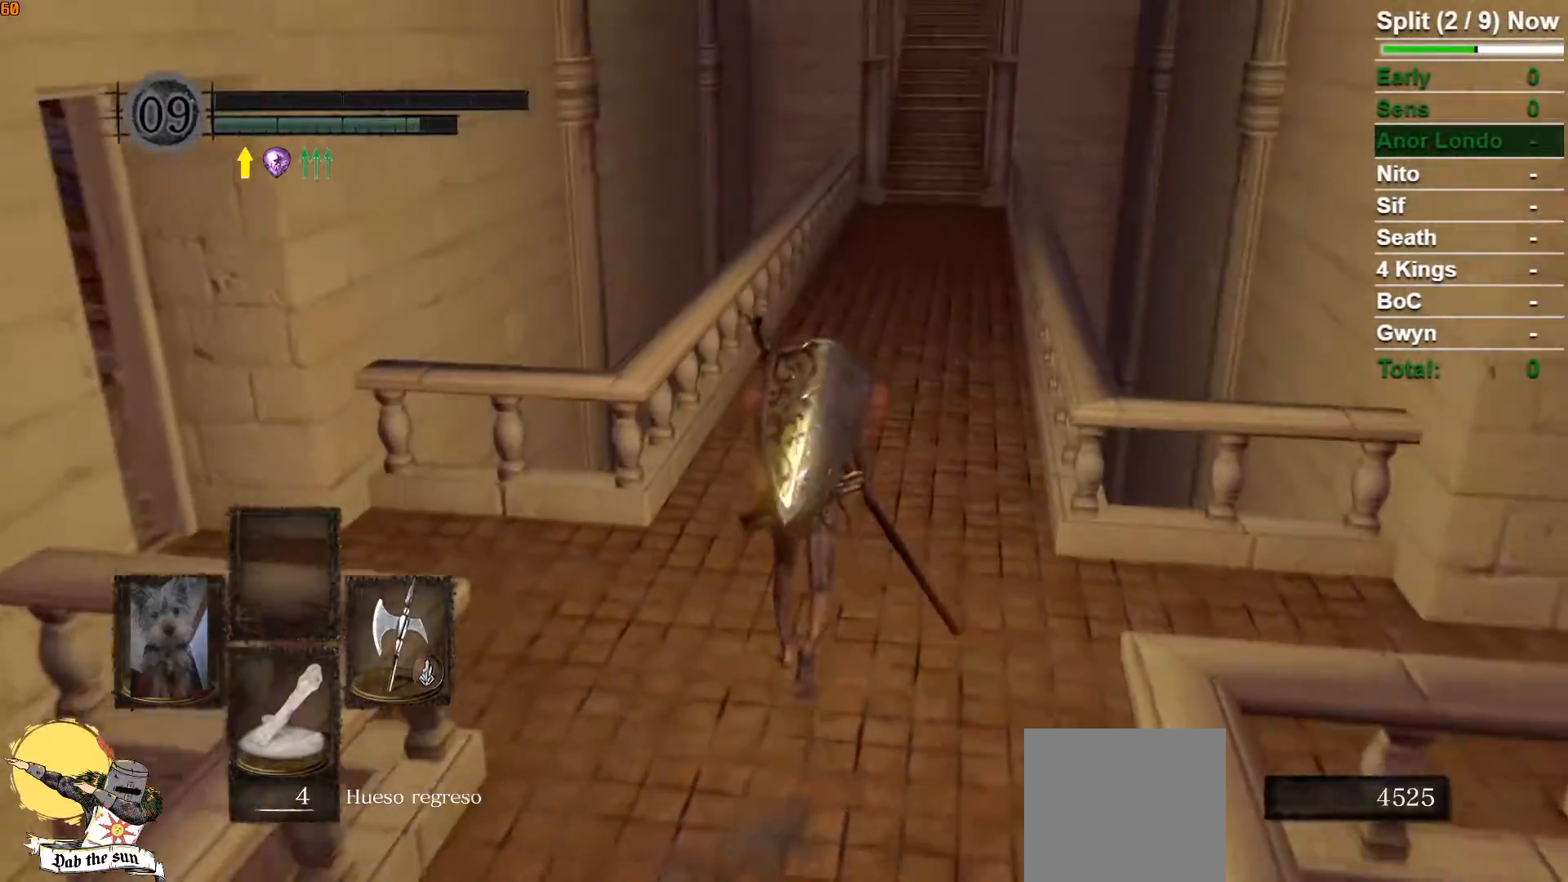
{"buttons": ["B"], "left_stick": "up", "right_stick": "center", "events": []}
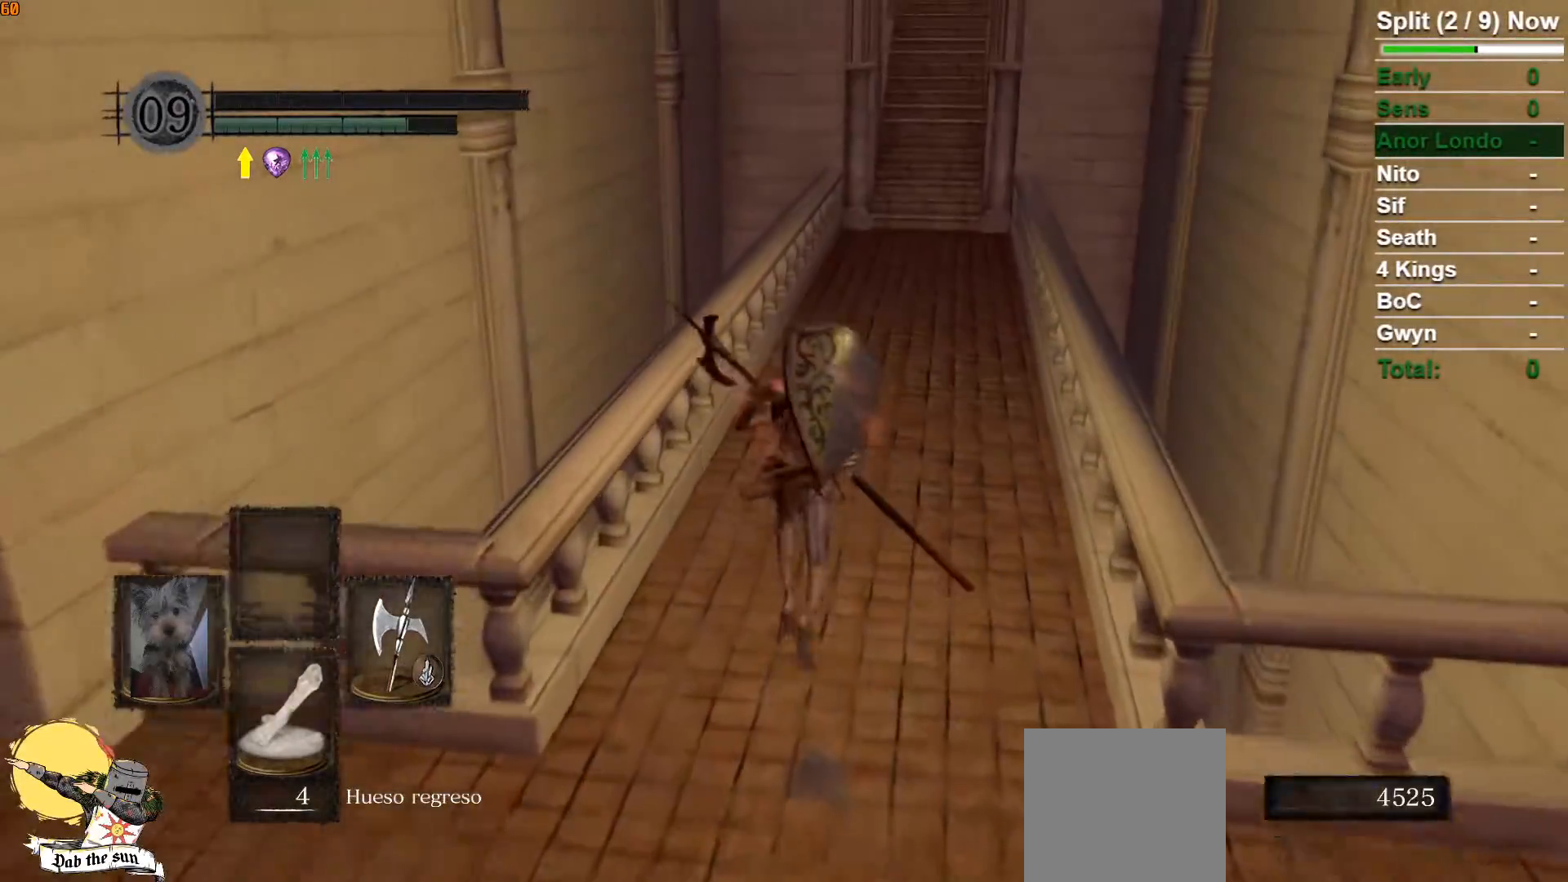
{"buttons": ["B"], "left_stick": "up", "right_stick": "center", "events": []}